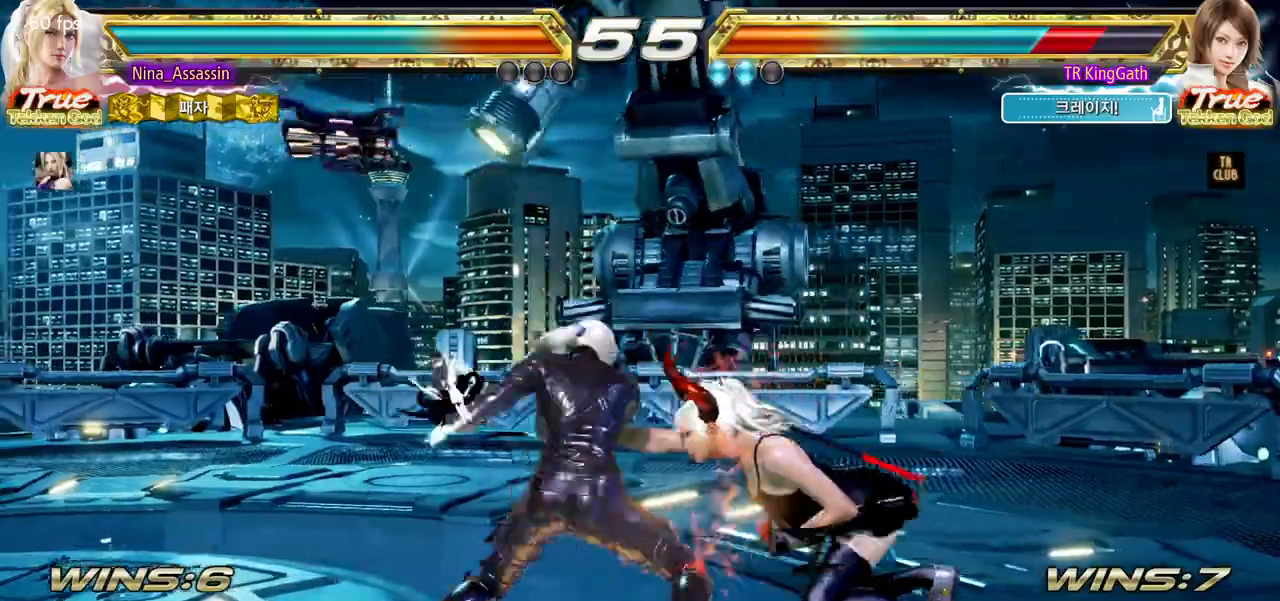
Gameplay with a controller (arcade stick); each line is a JSON object with the inputs held at the frame after it (dt_ms = milliseconds from this image to that frame). "events" lists button and stick changes between this image and that frame as [ms after this image, input, new state], when the widget could be followed in between. Not read: L3 R3.
{"dt_ms": 500, "buttons": [], "left_stick": "down-right", "events": [[50, "left_stick", "center"], [500, "left_stick", "down-right"]]}
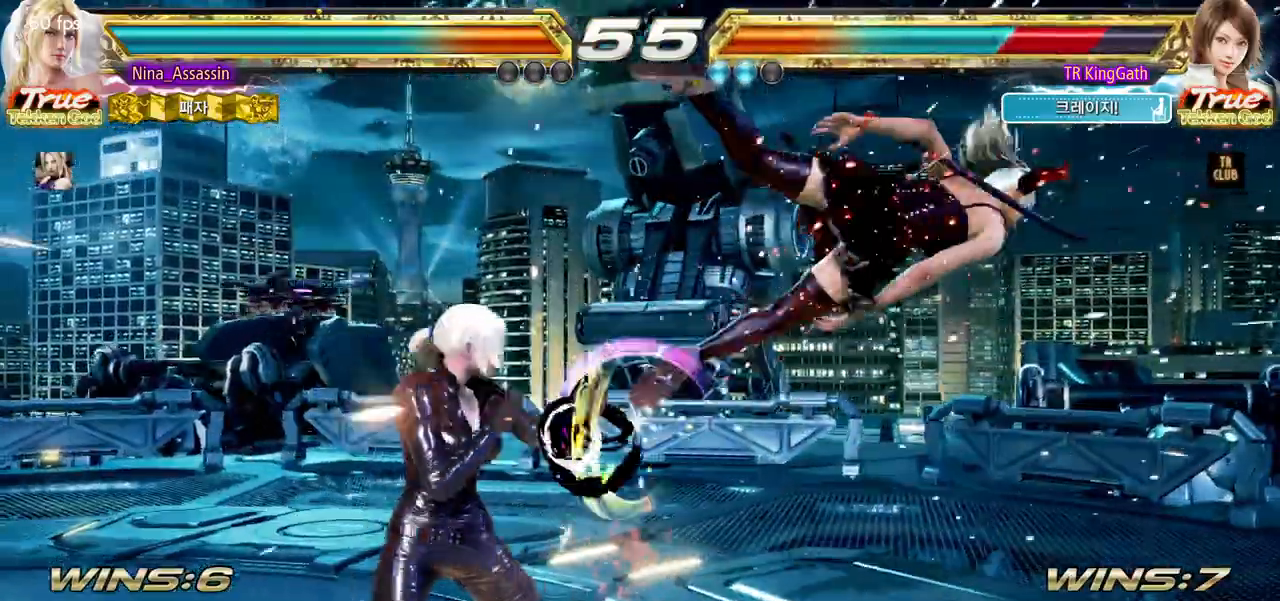
{"dt_ms": 500, "buttons": [], "left_stick": "center"}
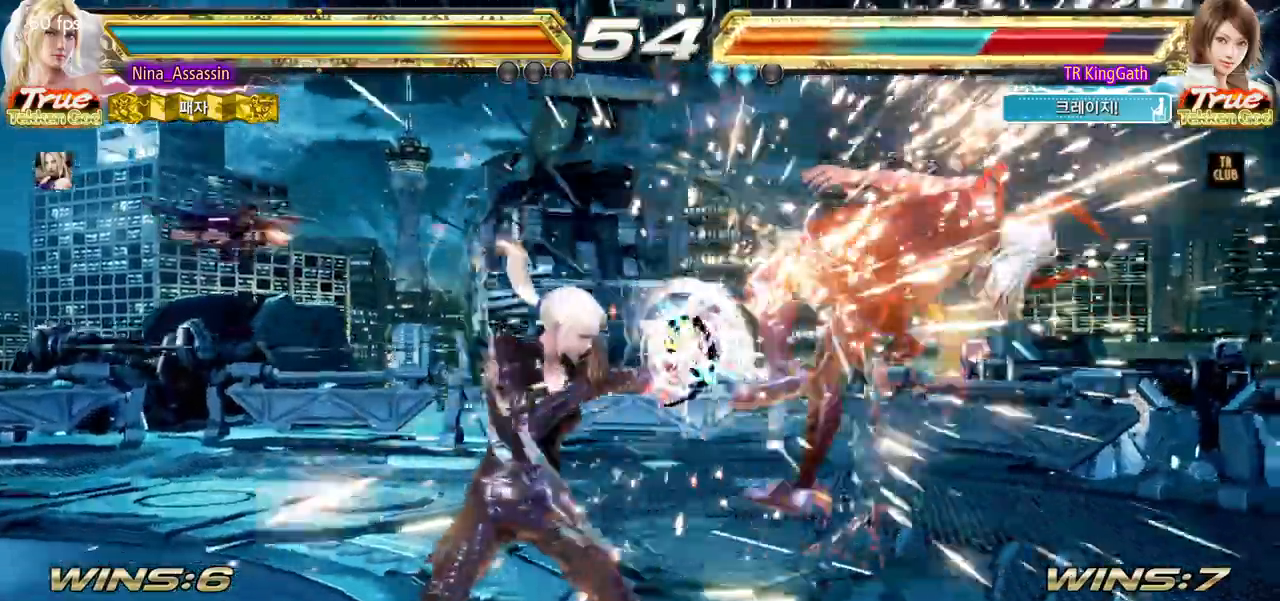
{"dt_ms": 500, "buttons": ["CIRCLE"], "left_stick": "right", "events": [[100, "left_stick", "right"], [217, "SQUARE", "down"], [300, "SQUARE", "up"], [367, "L1", "down"], [417, "L1", "up"], [500, "CIRCLE", "down"]]}
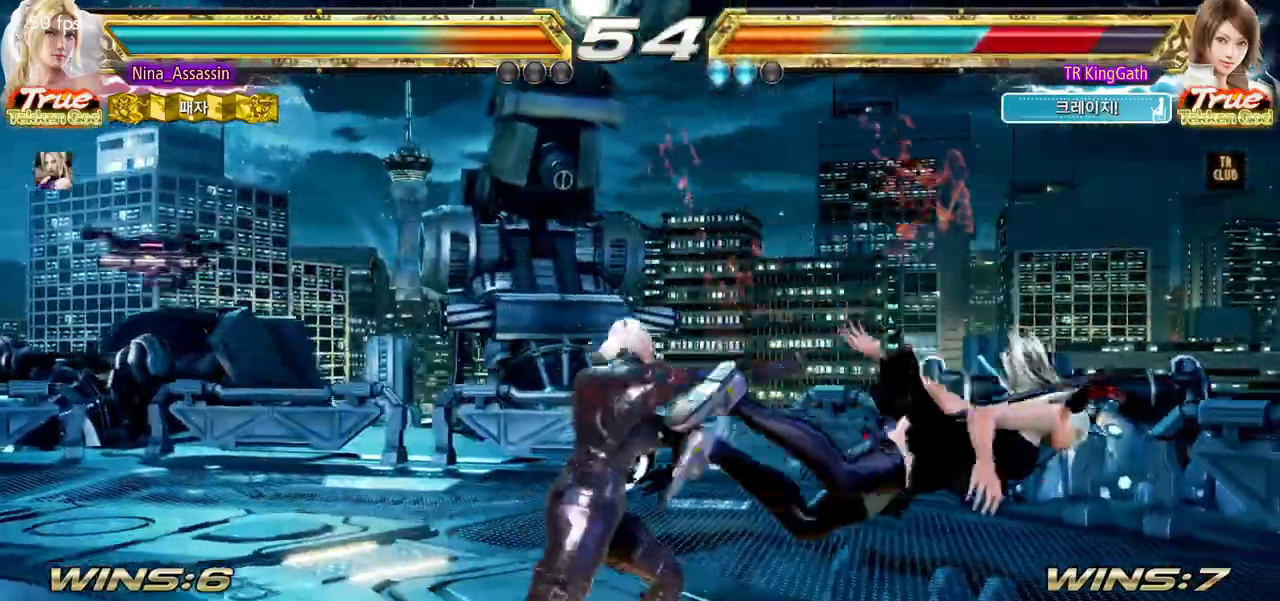
{"dt_ms": 500, "buttons": [], "left_stick": "right", "events": [[50, "CIRCLE", "up"], [100, "CIRCLE", "down"], [133, "CIRCLE", "up"], [200, "CIRCLE", "down"], [233, "CIRCLE", "up"], [283, "CIRCLE", "down"], [317, "CIRCLE", "up"], [367, "CIRCLE", "down"], [417, "CIRCLE", "up"], [450, "CIRCLE", "down"], [483, "CIRCLE", "up"]]}
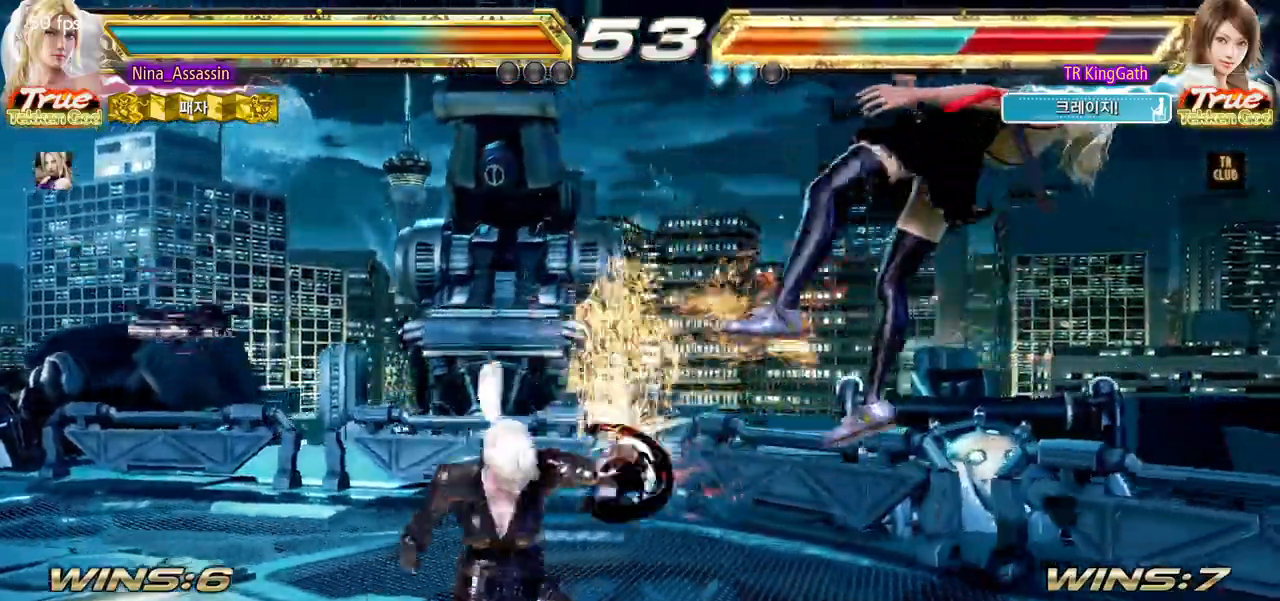
{"dt_ms": 500, "buttons": [], "left_stick": "center"}
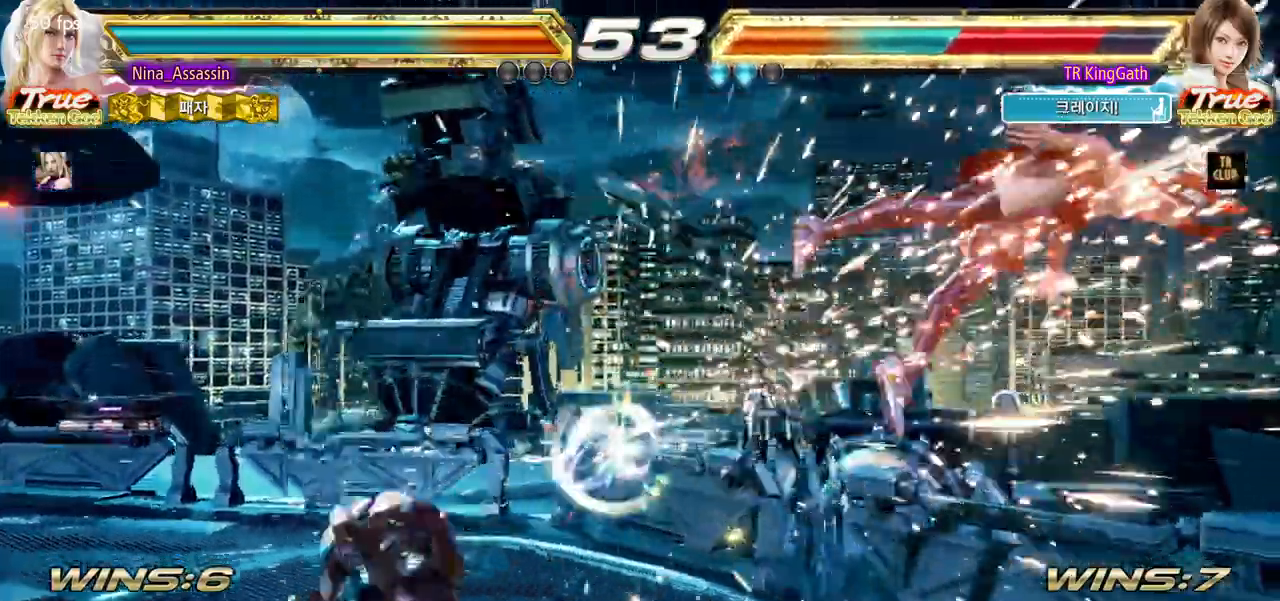
{"dt_ms": 500, "buttons": [], "left_stick": "center", "events": [[100, "left_stick", "right"], [150, "left_stick", "center"], [233, "left_stick", "right"], [300, "left_stick", "center"], [383, "left_stick", "right"], [467, "left_stick", "center"]]}
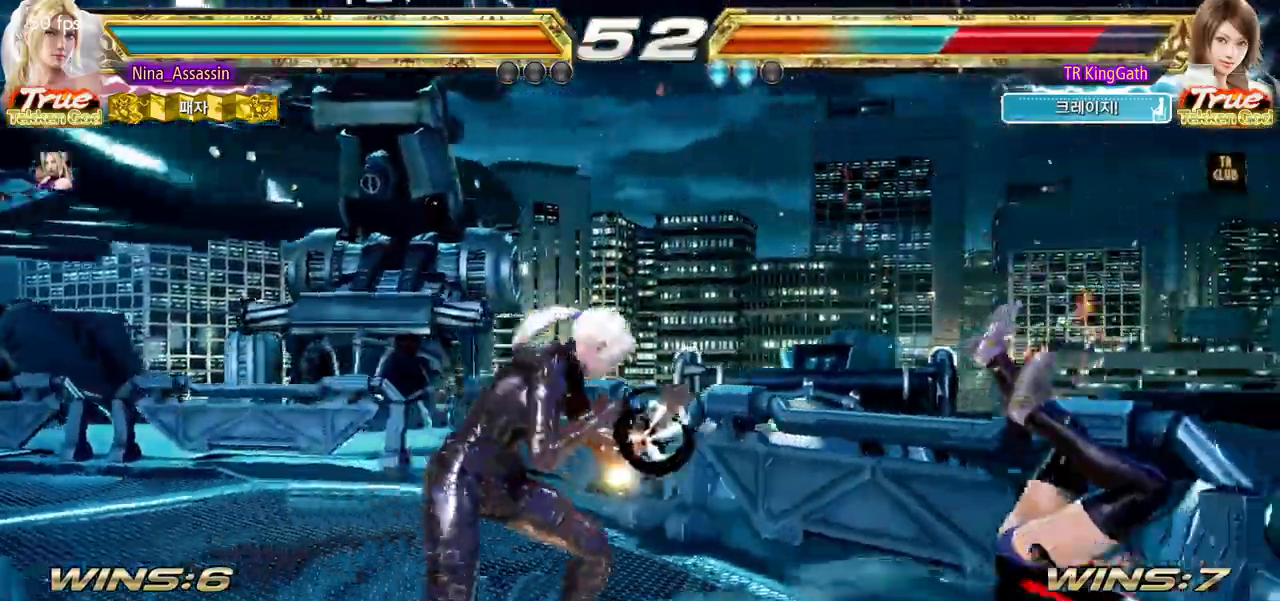
{"dt_ms": 500, "buttons": [], "left_stick": "right"}
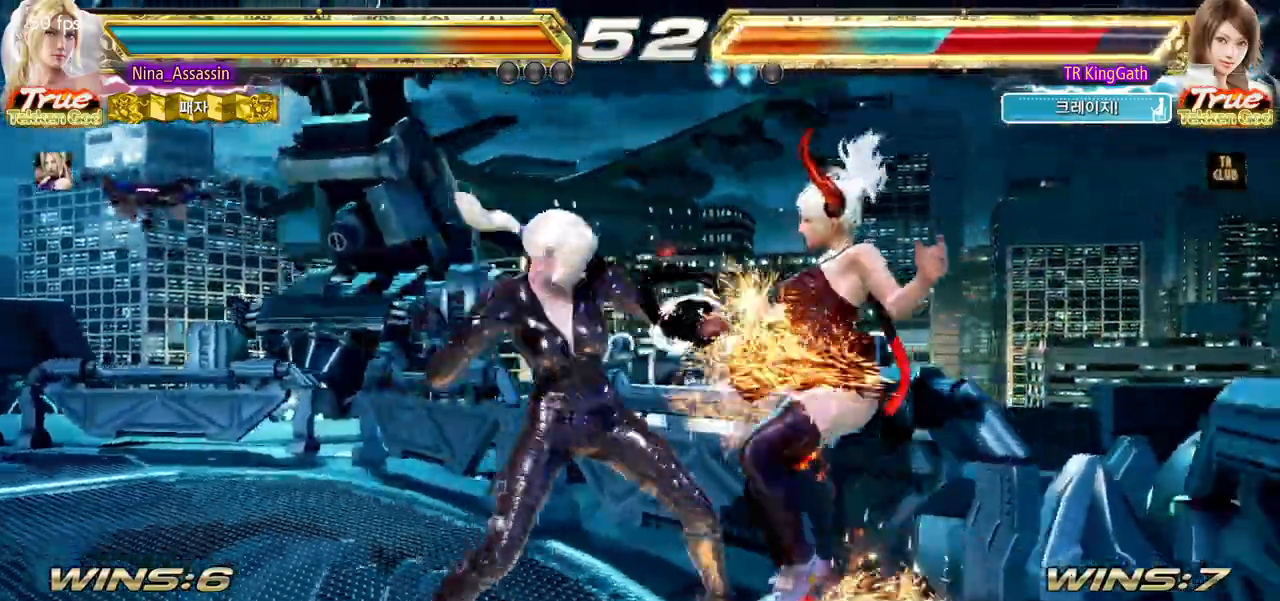
{"dt_ms": 500, "buttons": ["L1"], "left_stick": "center", "events": [[300, "left_stick", "center"], [417, "L1", "down"]]}
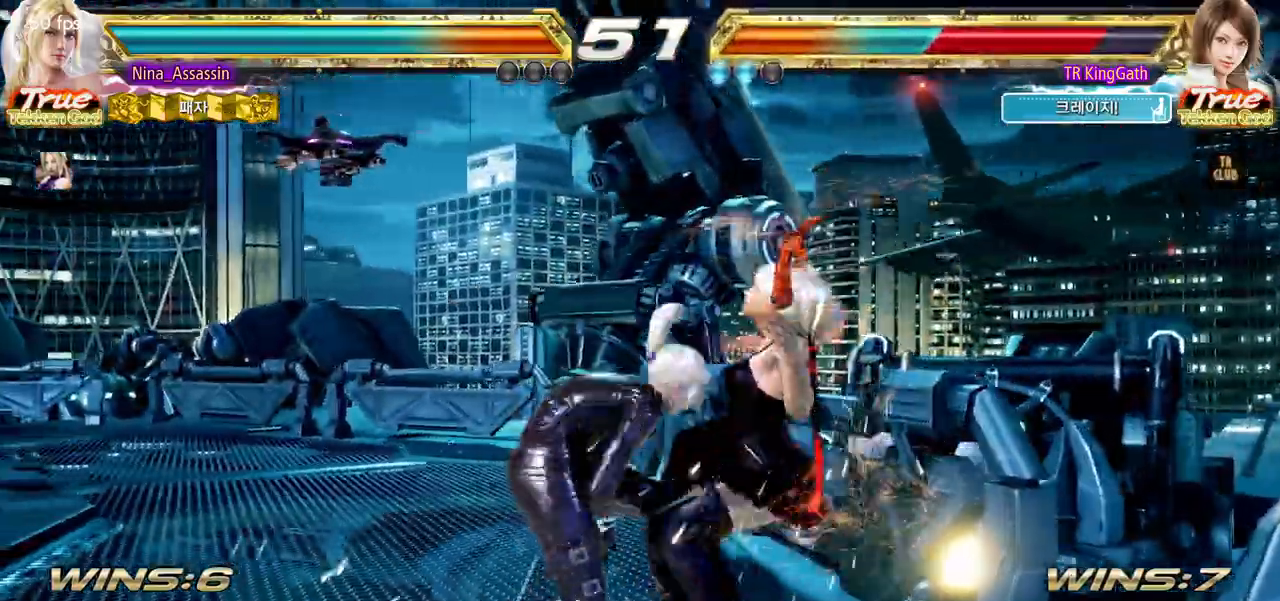
{"dt_ms": 500, "buttons": ["L1"], "left_stick": "center", "events": []}
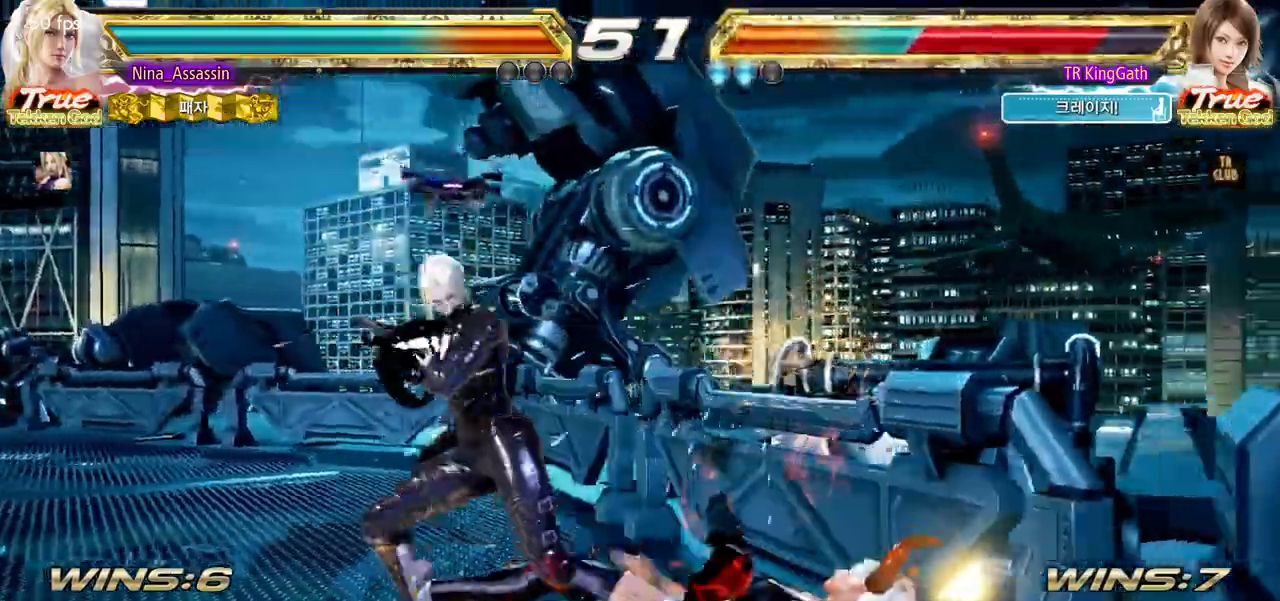
{"dt_ms": 500, "buttons": ["CIRCLE"], "left_stick": "center"}
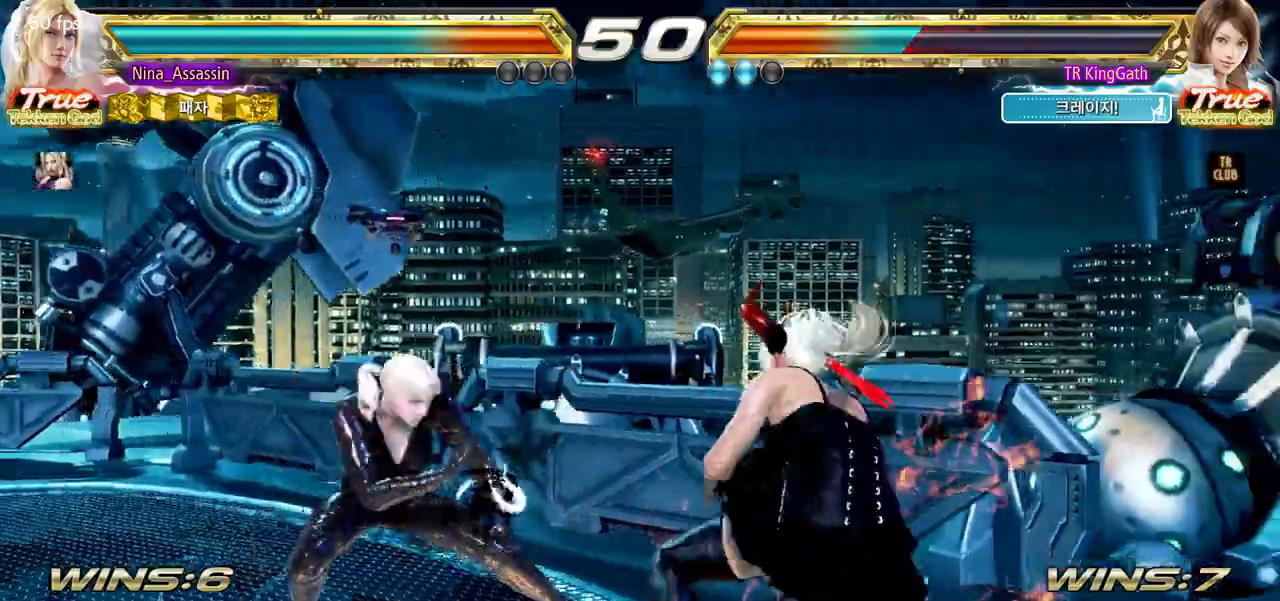
{"dt_ms": 500, "buttons": [], "left_stick": "left", "events": [[33, "CIRCLE", "up"], [217, "L1", "down"], [317, "L1", "up"], [350, "CROSS", "down"], [417, "CROSS", "up"], [500, "left_stick", "left"]]}
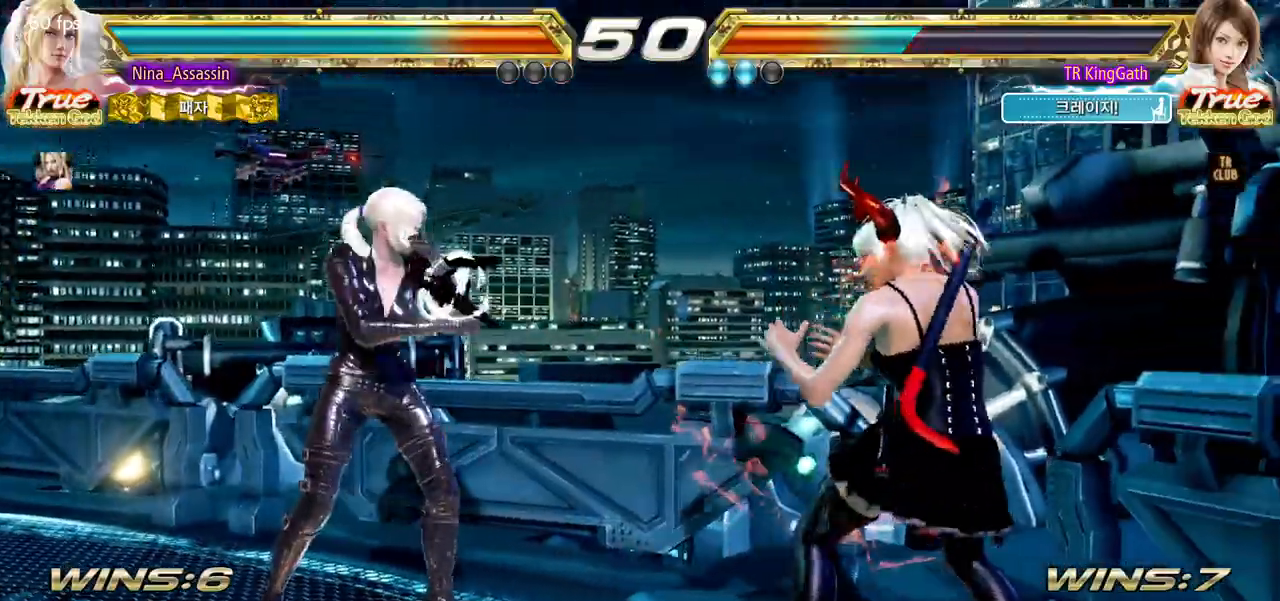
{"dt_ms": 500, "buttons": ["SQUARE", "L1"], "left_stick": "right", "events": [[400, "left_stick", "center"], [450, "left_stick", "right"], [467, "L1", "down"], [467, "SQUARE", "down"]]}
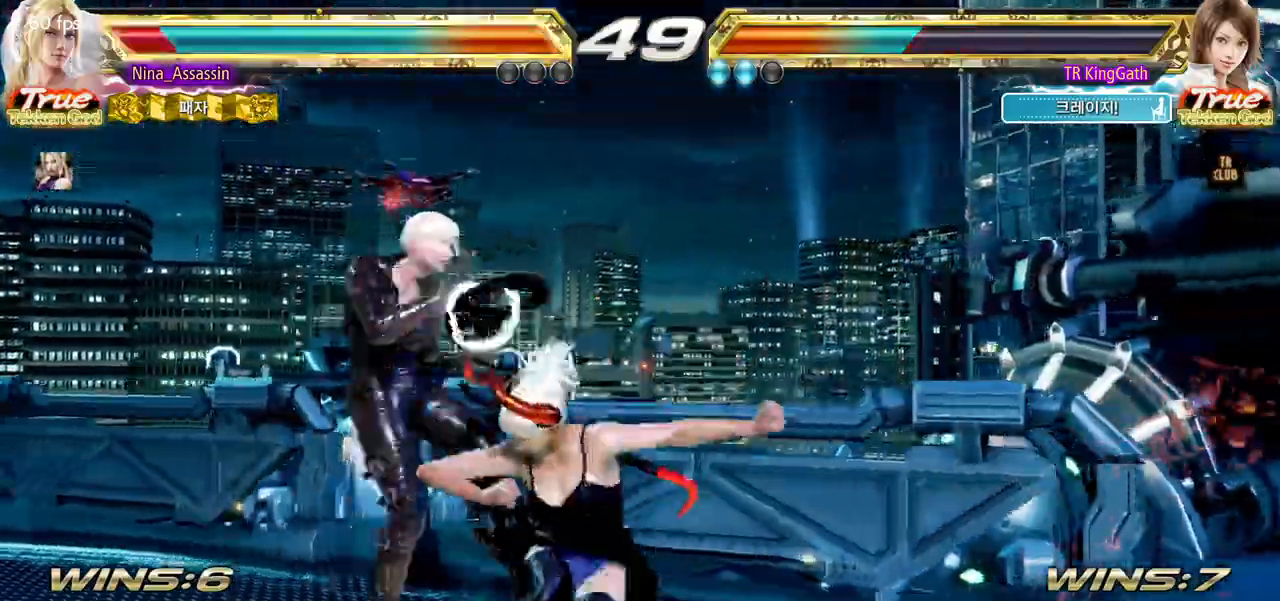
{"dt_ms": 500, "buttons": [], "left_stick": "right"}
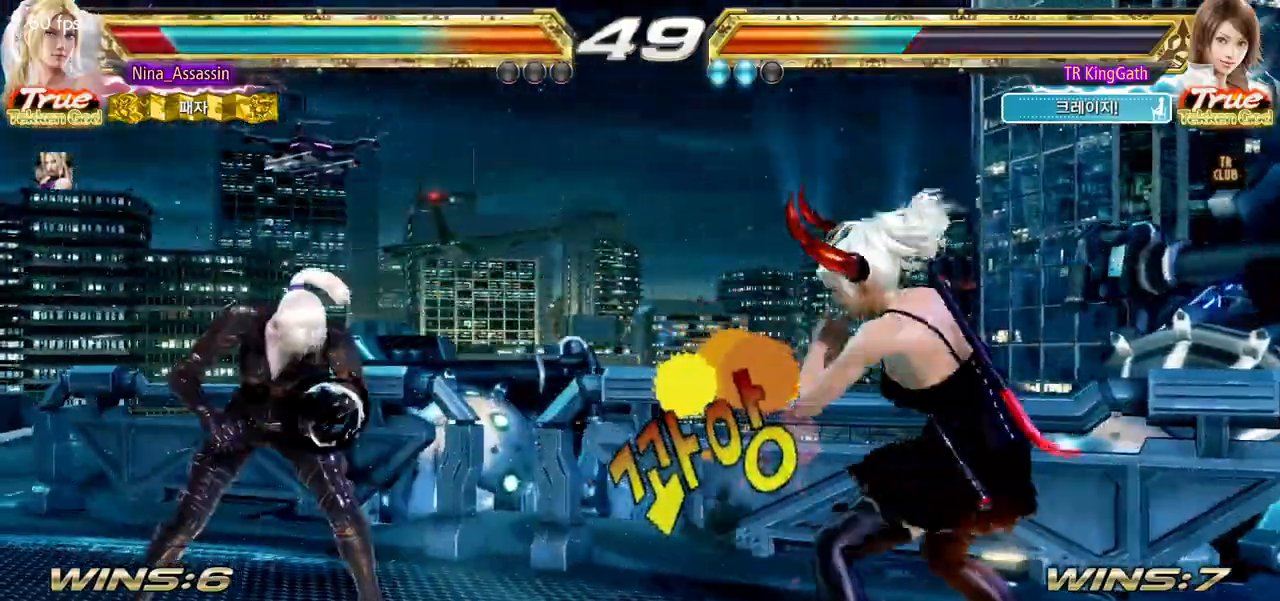
{"dt_ms": 500, "buttons": [], "left_stick": "left"}
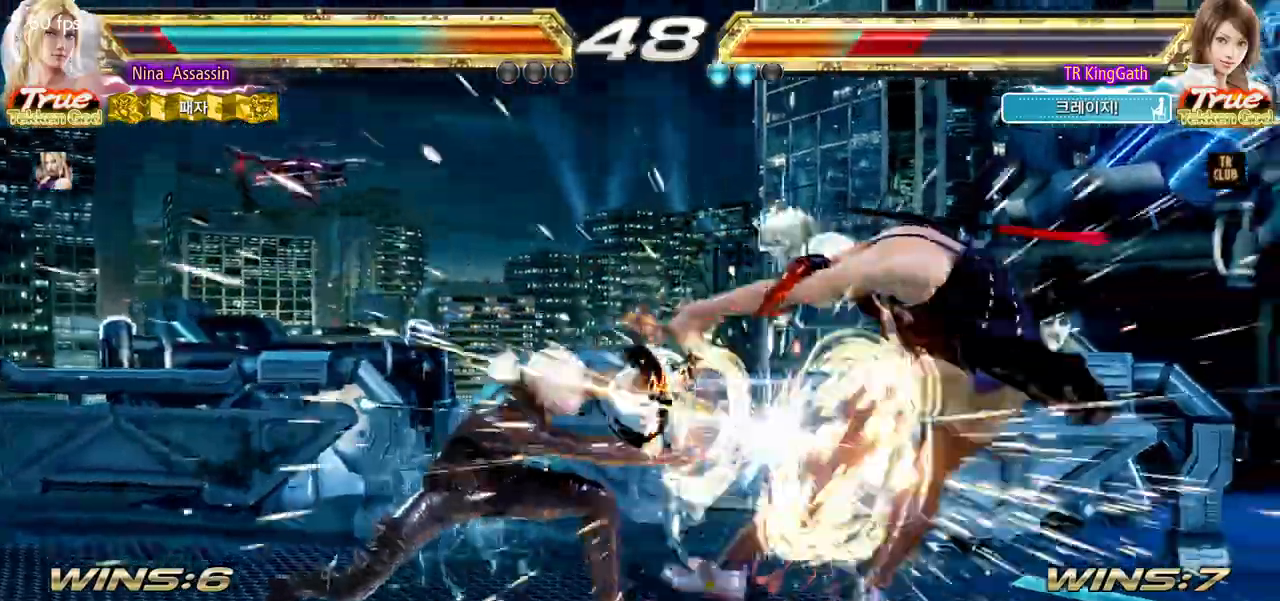
{"dt_ms": 500, "buttons": [], "left_stick": "center", "events": [[250, "left_stick", "center"], [383, "left_stick", "right"], [433, "left_stick", "center"]]}
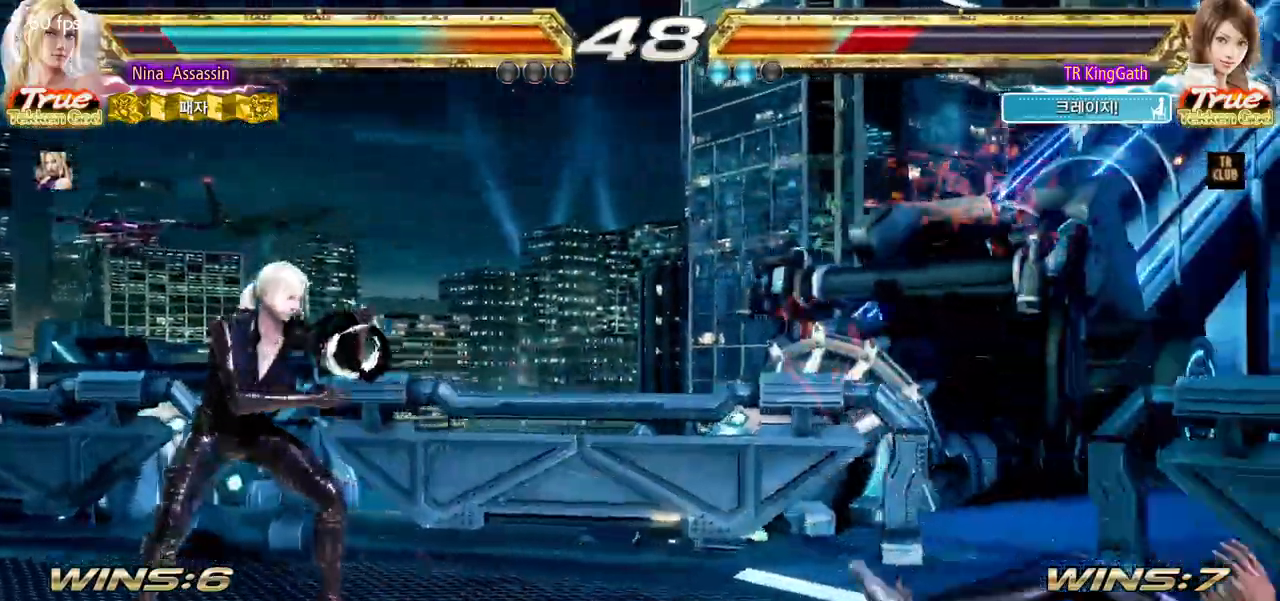
{"dt_ms": 500, "buttons": [], "left_stick": "down"}
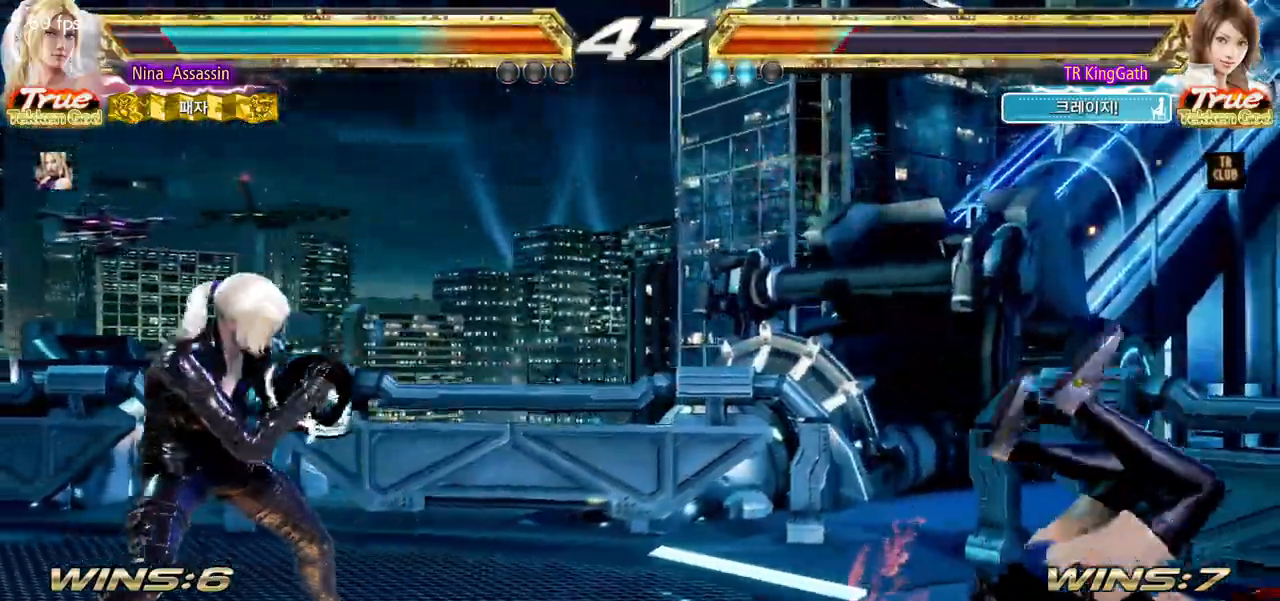
{"dt_ms": 500, "buttons": [], "left_stick": "center", "events": [[50, "left_stick", "center"], [183, "left_stick", "right"], [217, "L1", "down"], [283, "L1", "up"], [333, "left_stick", "center"]]}
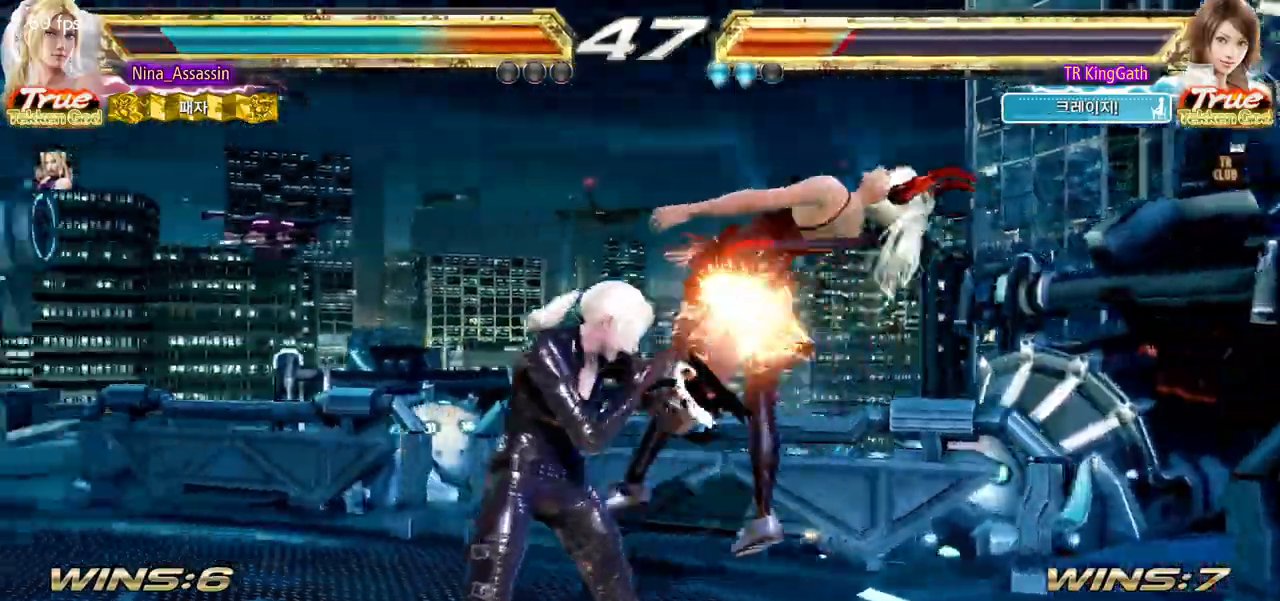
{"dt_ms": 500, "buttons": [], "left_stick": "center"}
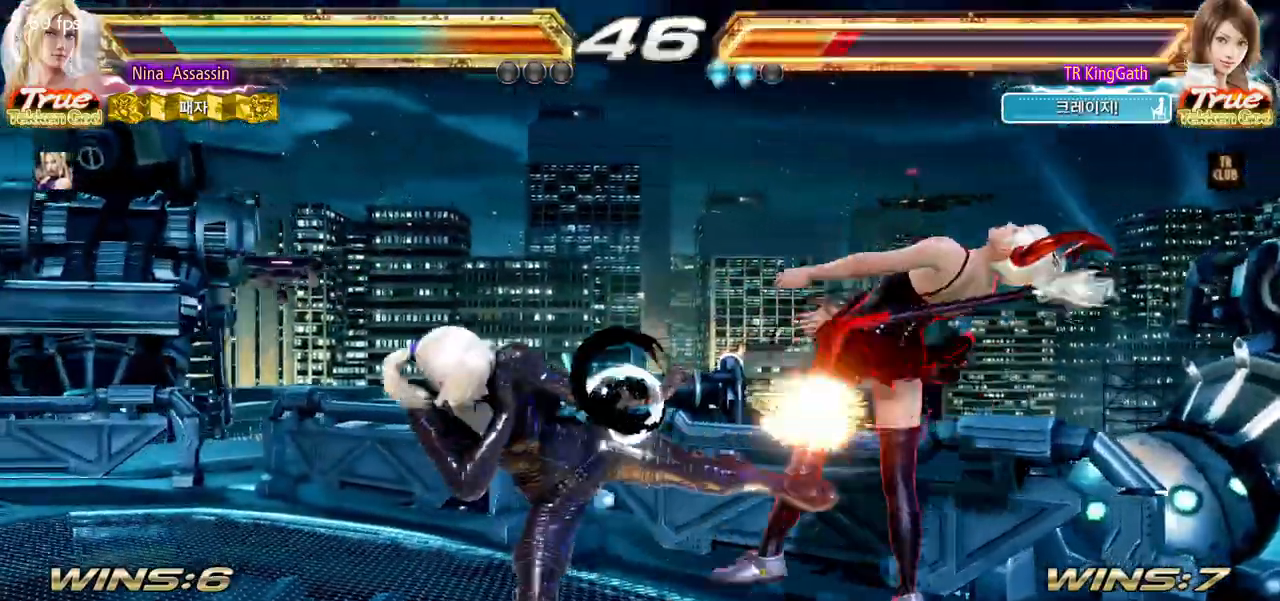
{"dt_ms": 500, "buttons": [], "left_stick": "center", "events": [[433, "left_stick", "up"], [483, "left_stick", "center"]]}
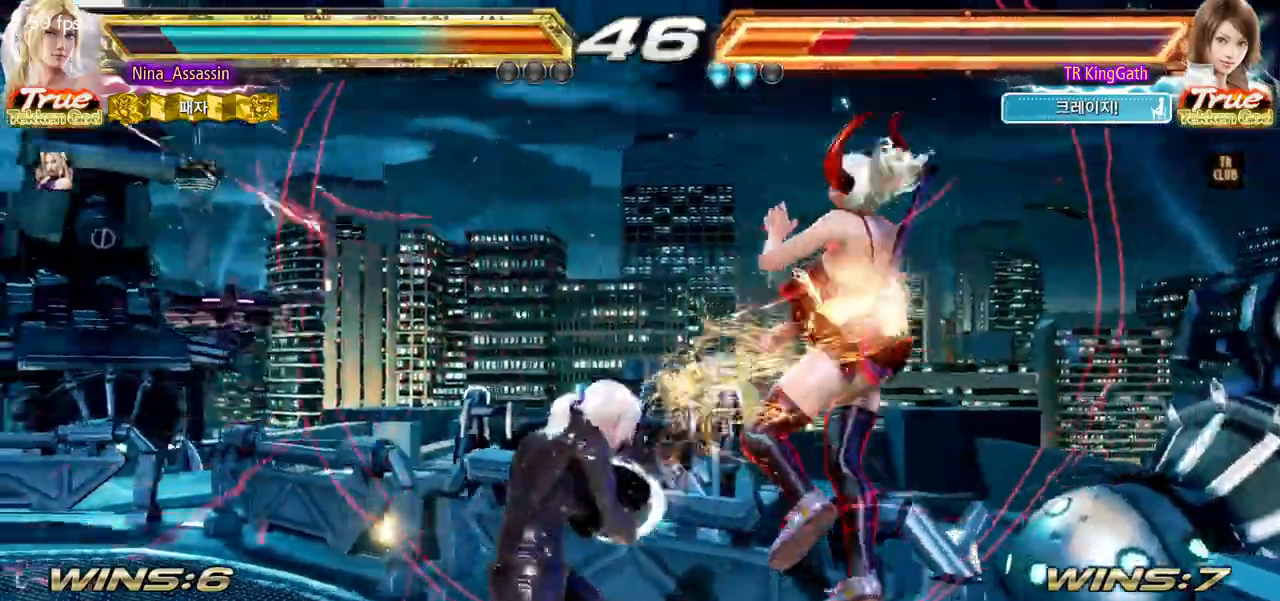
{"dt_ms": 500, "buttons": [], "left_stick": "center", "events": [[150, "left_stick", "up"], [217, "left_stick", "center"], [283, "left_stick", "down-right"], [317, "CROSS", "down"], [383, "CROSS", "up"], [433, "SQUARE", "down"], [433, "left_stick", "center"], [483, "SQUARE", "up"]]}
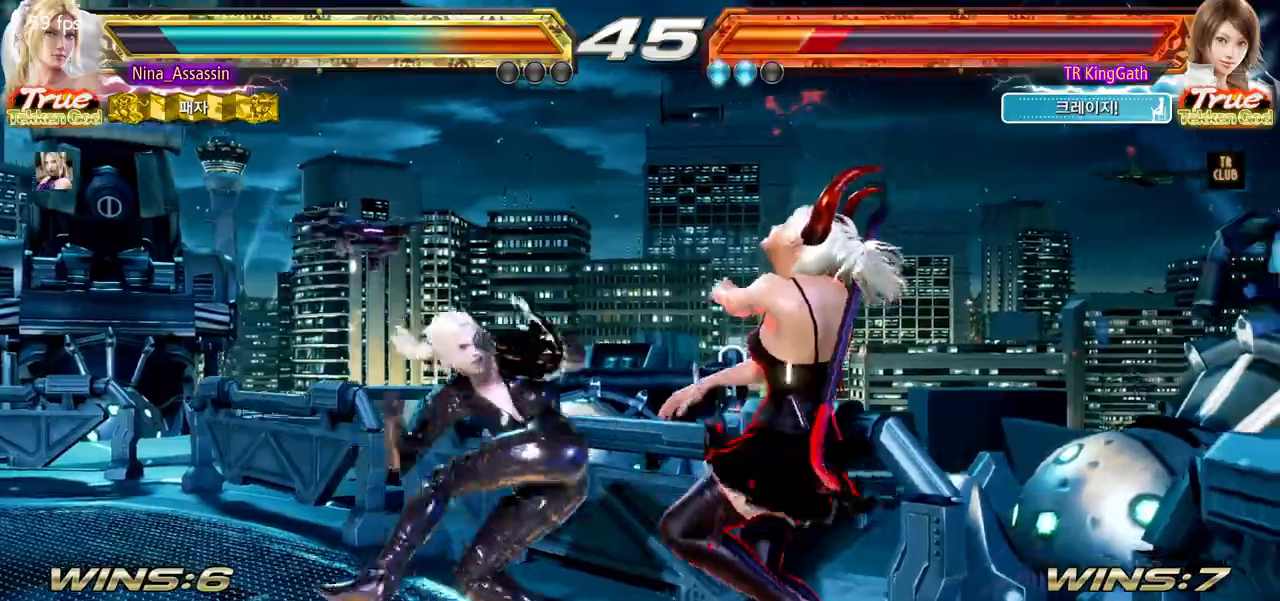
{"dt_ms": 500, "buttons": [], "left_stick": "right", "events": [[450, "left_stick", "right"]]}
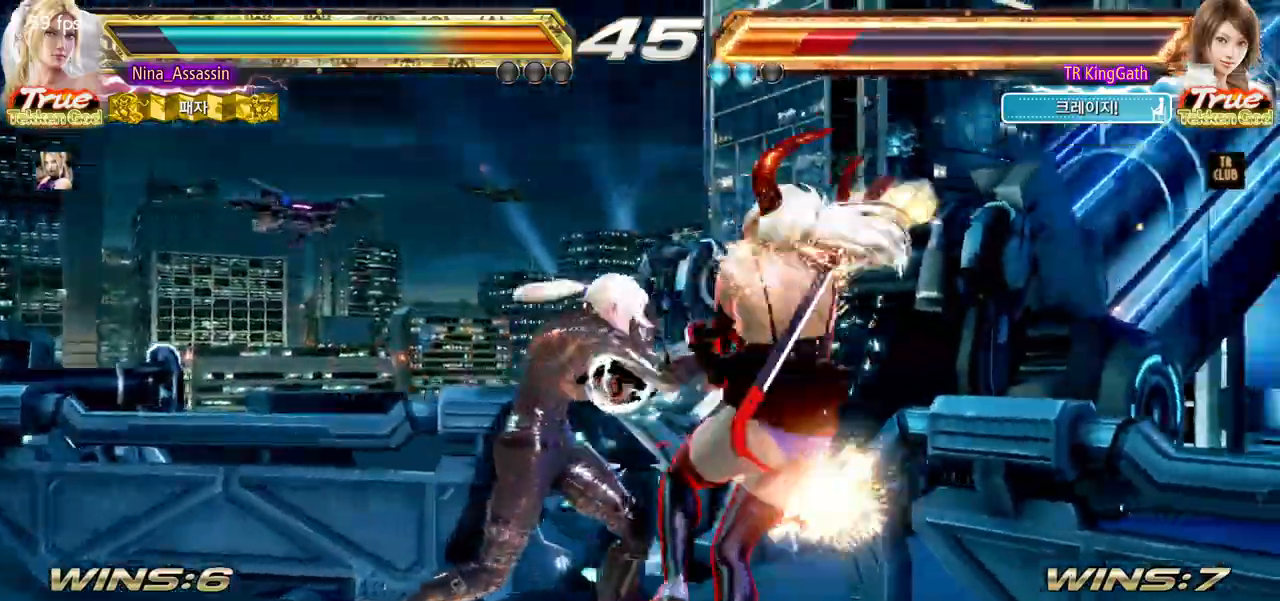
{"dt_ms": 1000, "buttons": [], "left_stick": "left"}
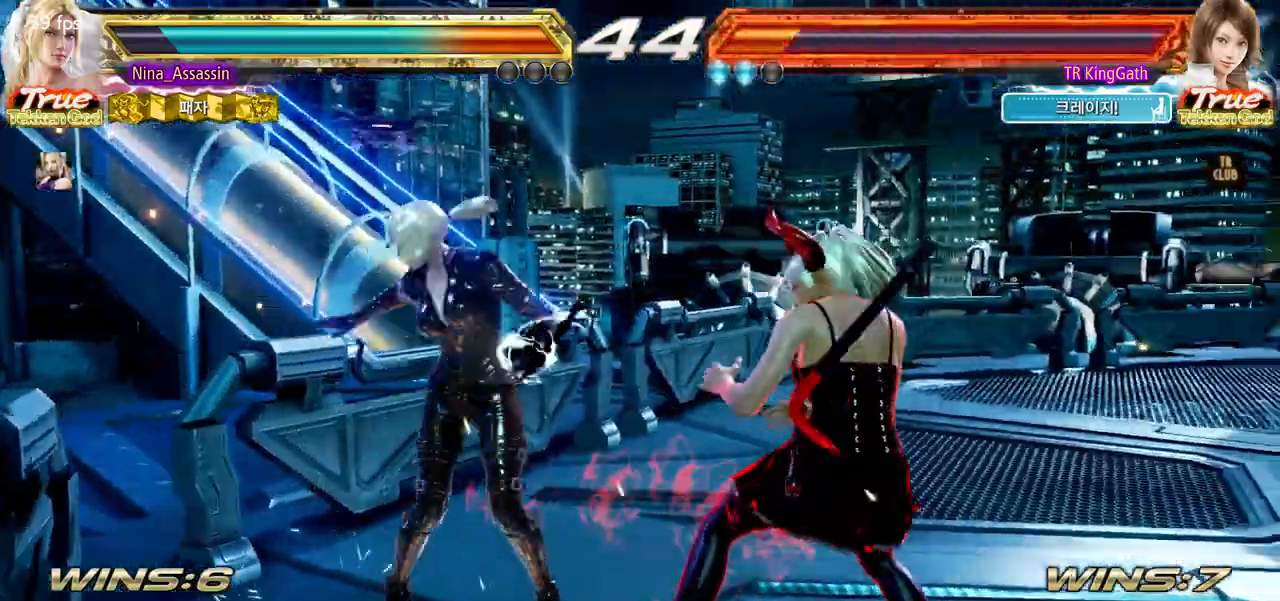
{"dt_ms": 500, "buttons": [], "left_stick": "center", "events": [[283, "left_stick", "down-right"], [300, "L1", "down"], [367, "L1", "up"], [450, "left_stick", "center"]]}
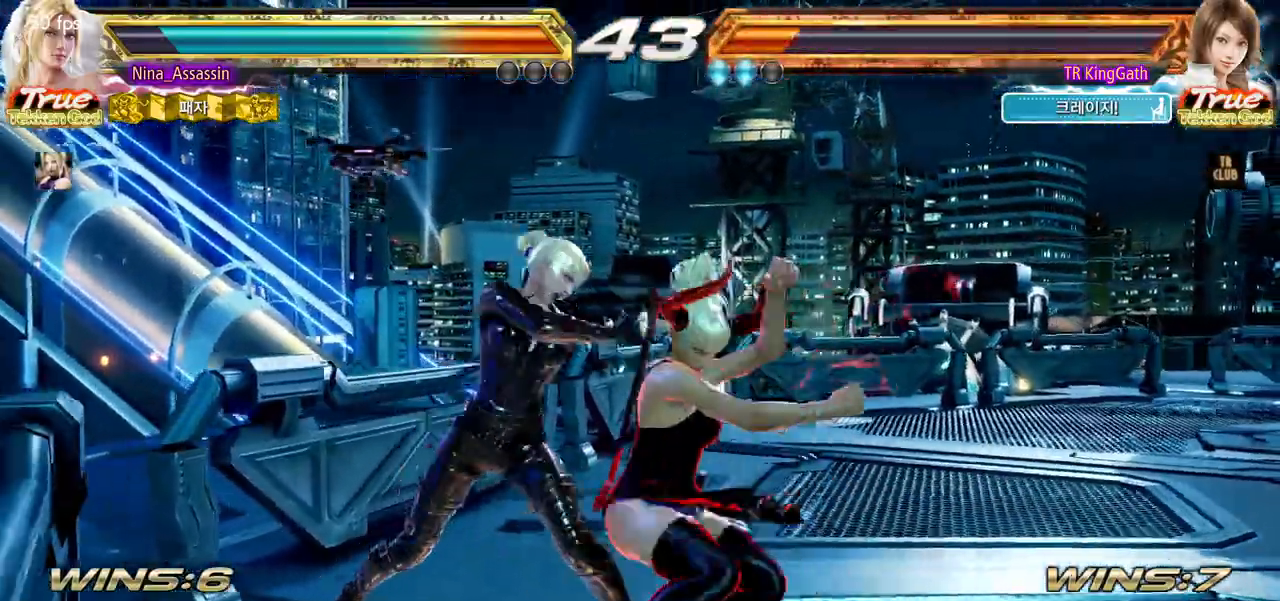
{"dt_ms": 500, "buttons": [], "left_stick": "center", "events": []}